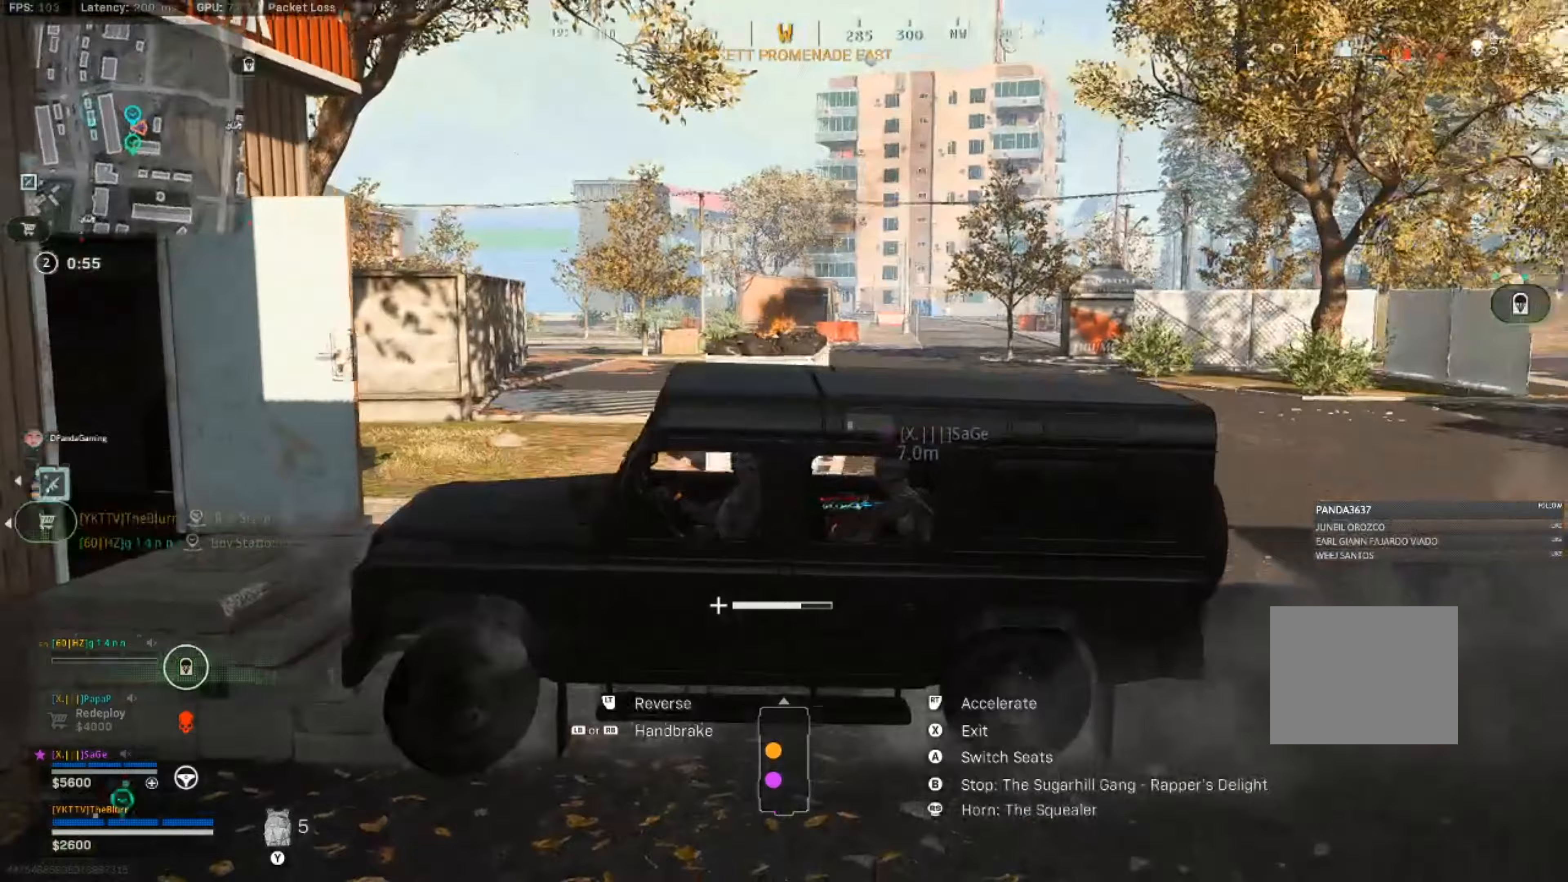
Gameplay with a controller (PlayStation layout); each line is a JSON object with the inputs held at the frame after it (dt_ms = milliseconds from this image to that frame). "events" lists button and stick changes between this image and that frame as [ms after this image, input, new state], when the widget could be followed in between.
{"dt_ms": 250, "buttons": ["L2"], "left_stick": "left", "right_stick": "center", "events": [[100, "right_stick", "center"]]}
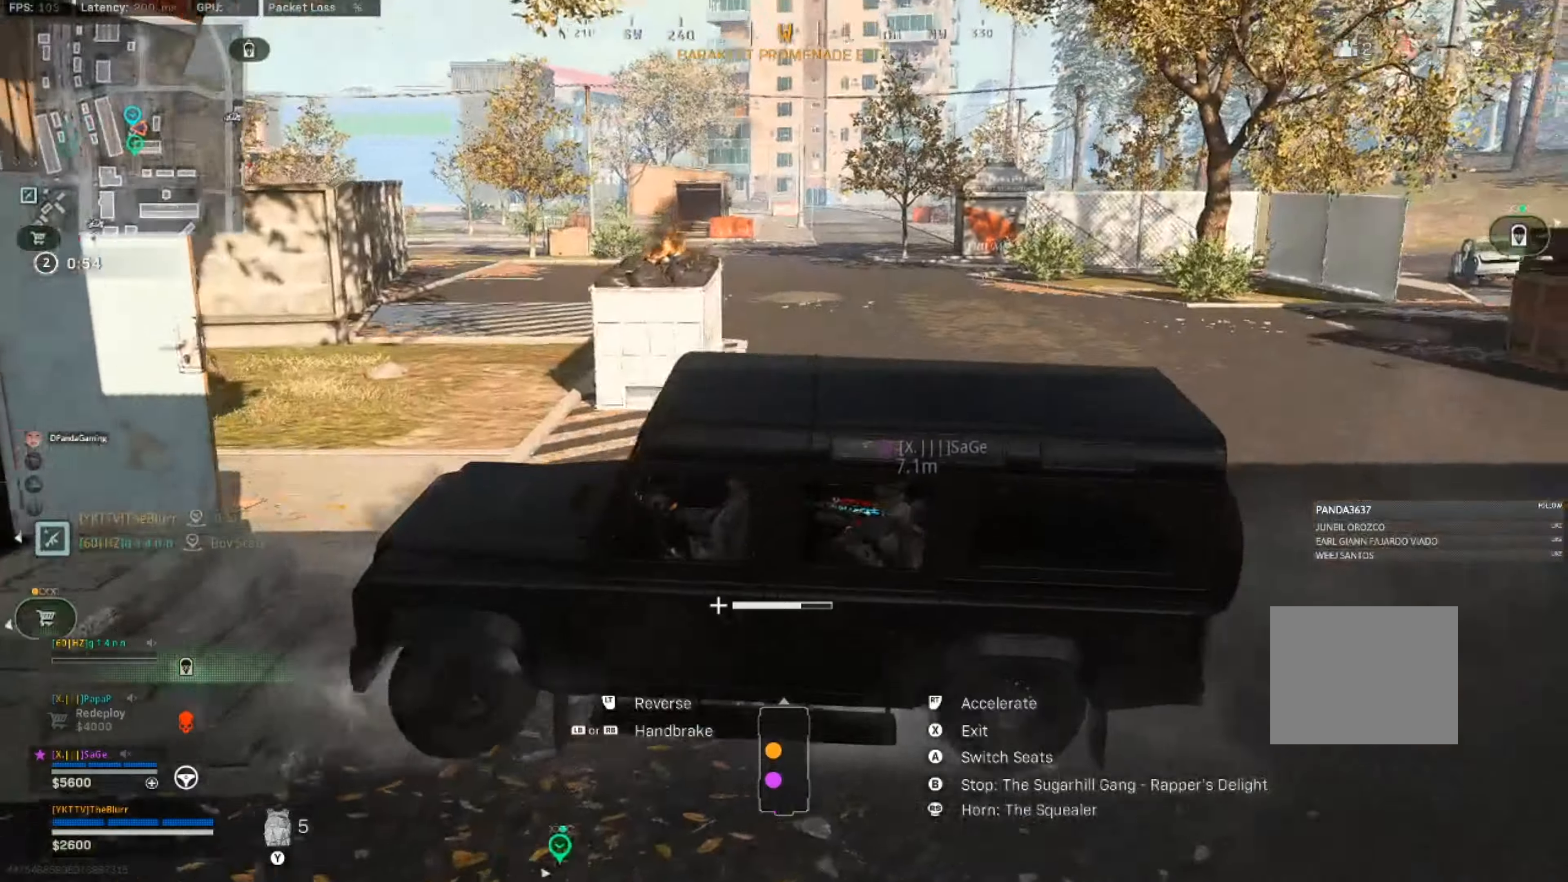
{"dt_ms": 500, "buttons": ["L2"], "left_stick": "left", "right_stick": "center", "events": []}
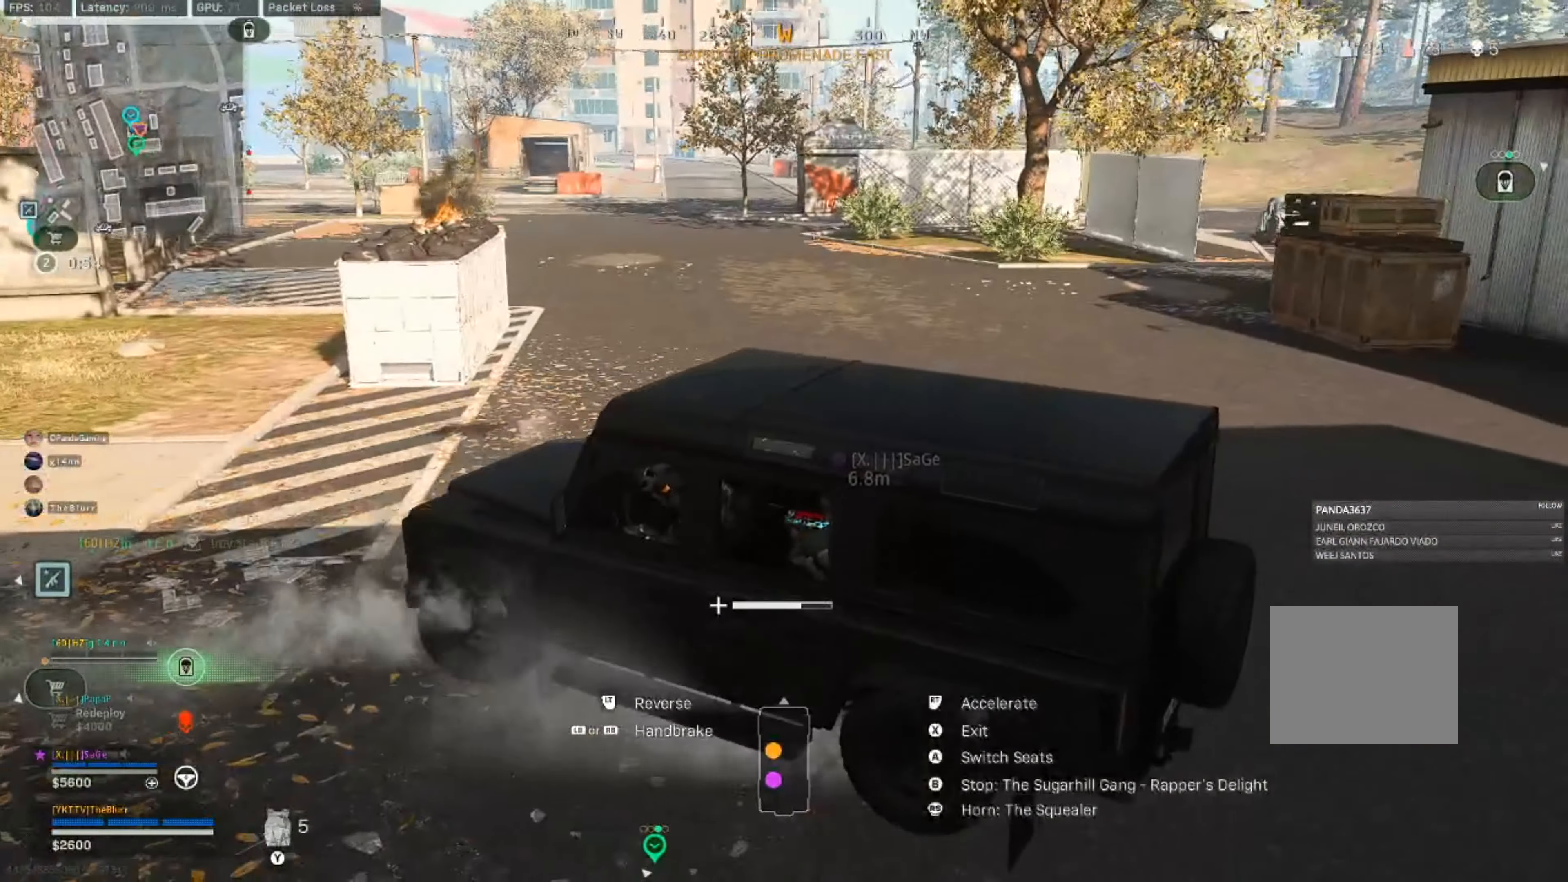
{"dt_ms": 500, "buttons": ["R2"], "left_stick": "up-right", "right_stick": "center", "events": [[50, "R2", "down"], [83, "L2", "up"], [117, "left_stick", "right"], [400, "left_stick", "up-right"]]}
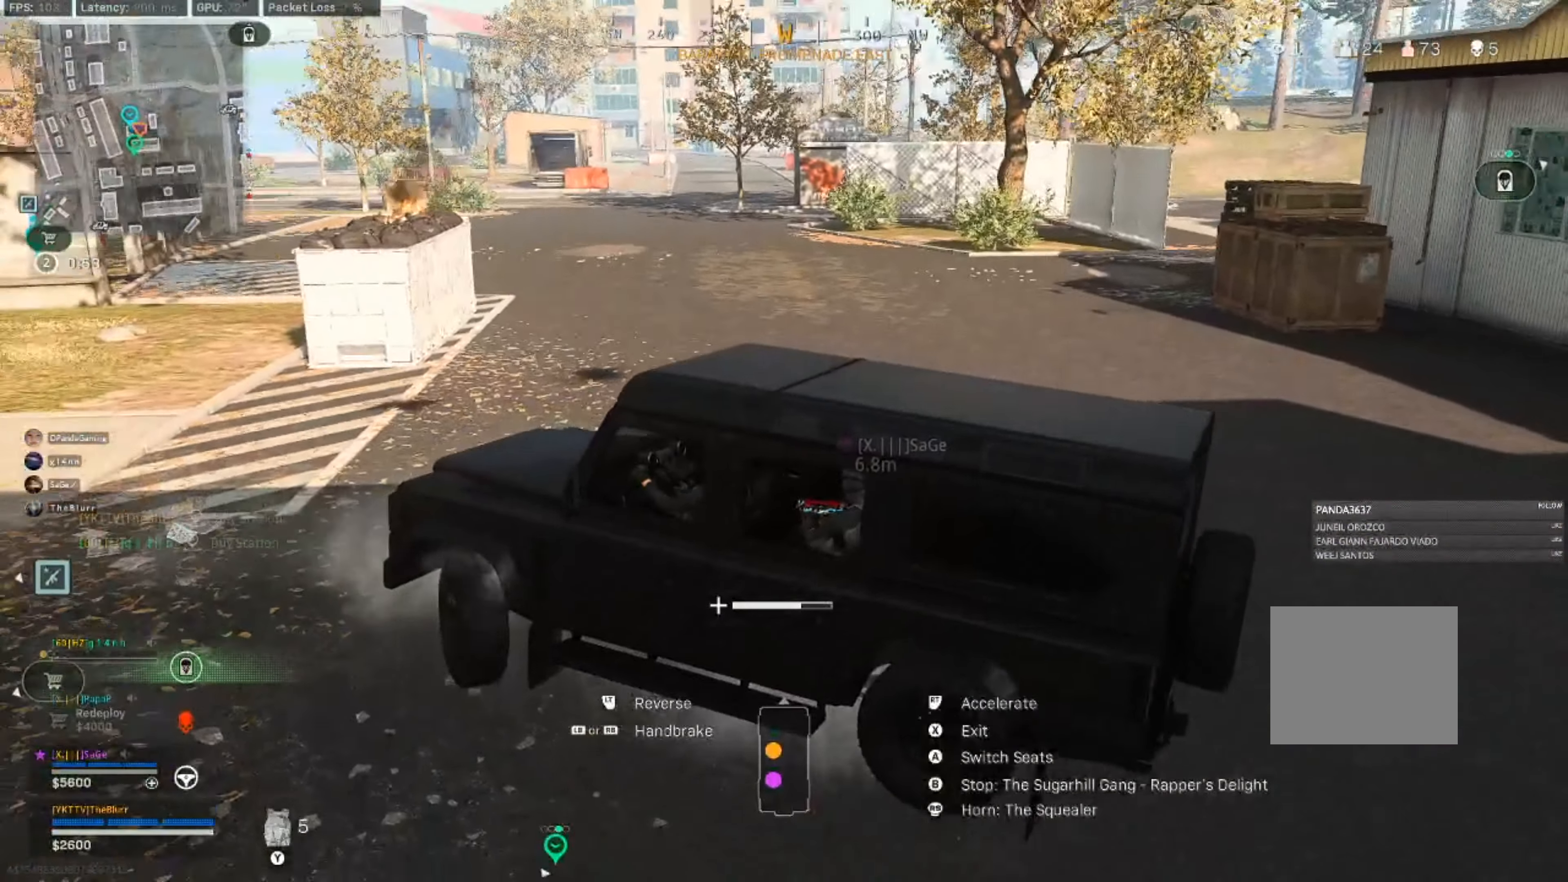
{"dt_ms": 500, "buttons": ["R2"], "left_stick": "up-right", "right_stick": "right", "events": [[300, "right_stick", "right"]]}
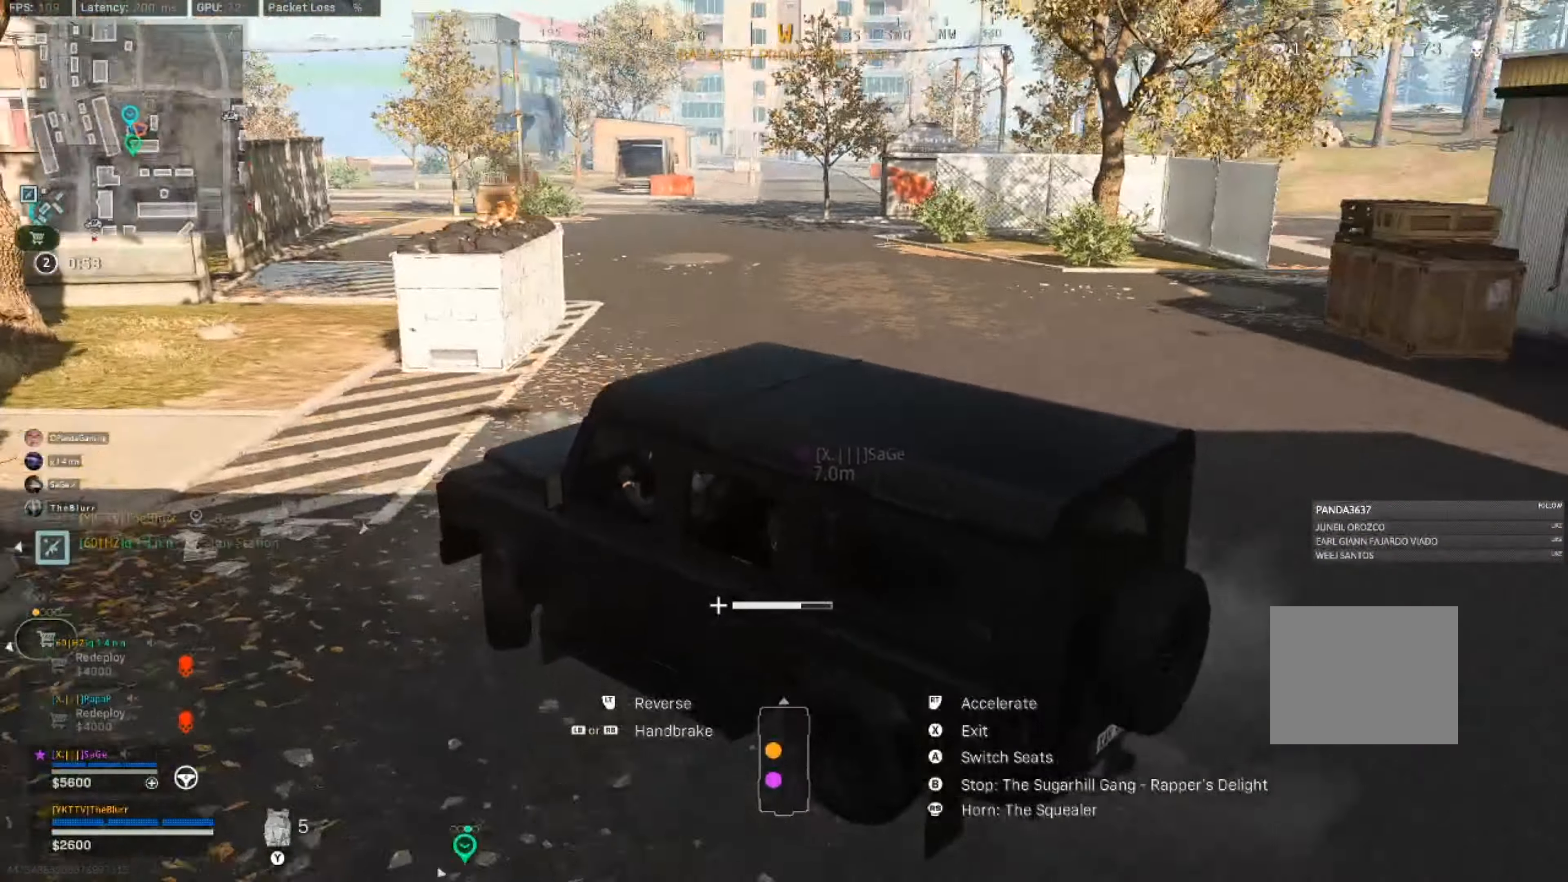
{"dt_ms": 500, "buttons": ["L1", "R2"], "left_stick": "up-right", "right_stick": "right", "events": [[217, "L1", "down"]]}
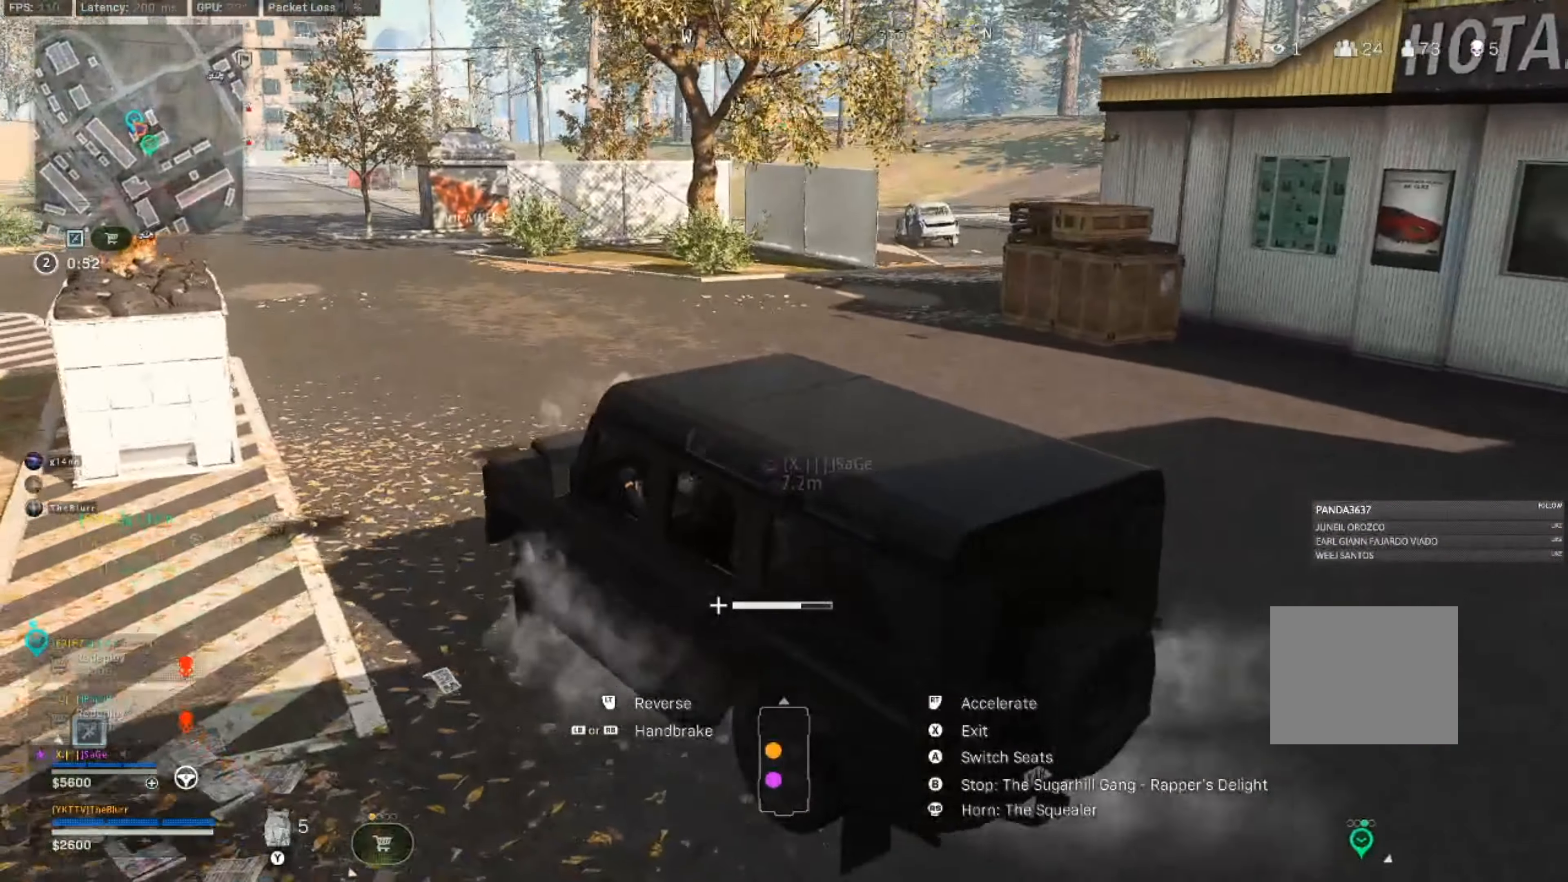
{"dt_ms": 500, "buttons": ["R2"], "left_stick": "up-right", "right_stick": "right", "events": [[283, "L1", "up"]]}
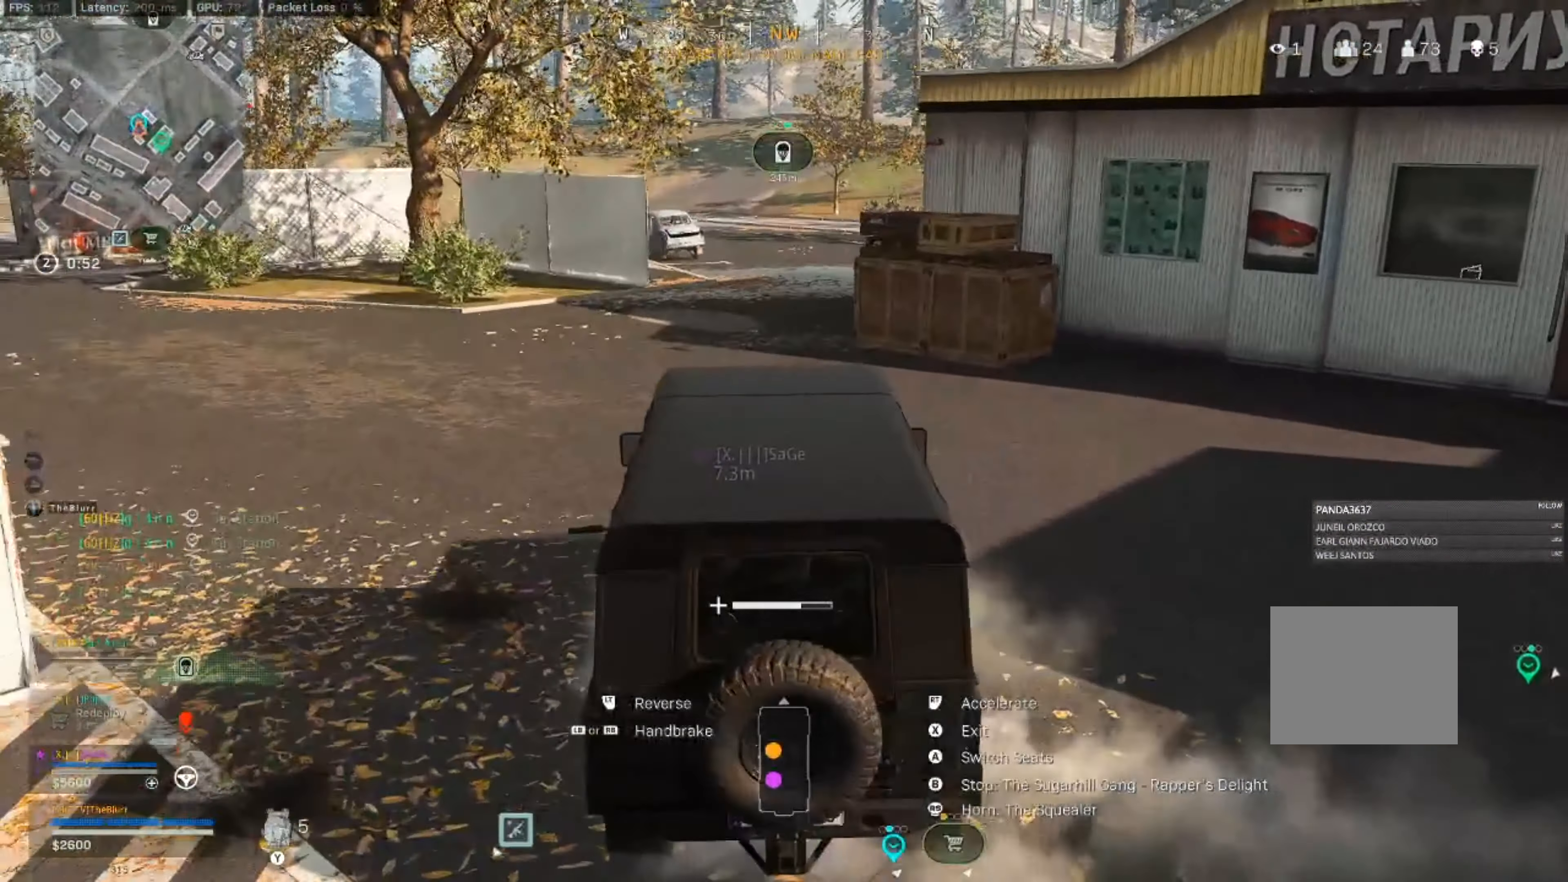
{"dt_ms": 500, "buttons": ["R2"], "left_stick": "left", "right_stick": "center"}
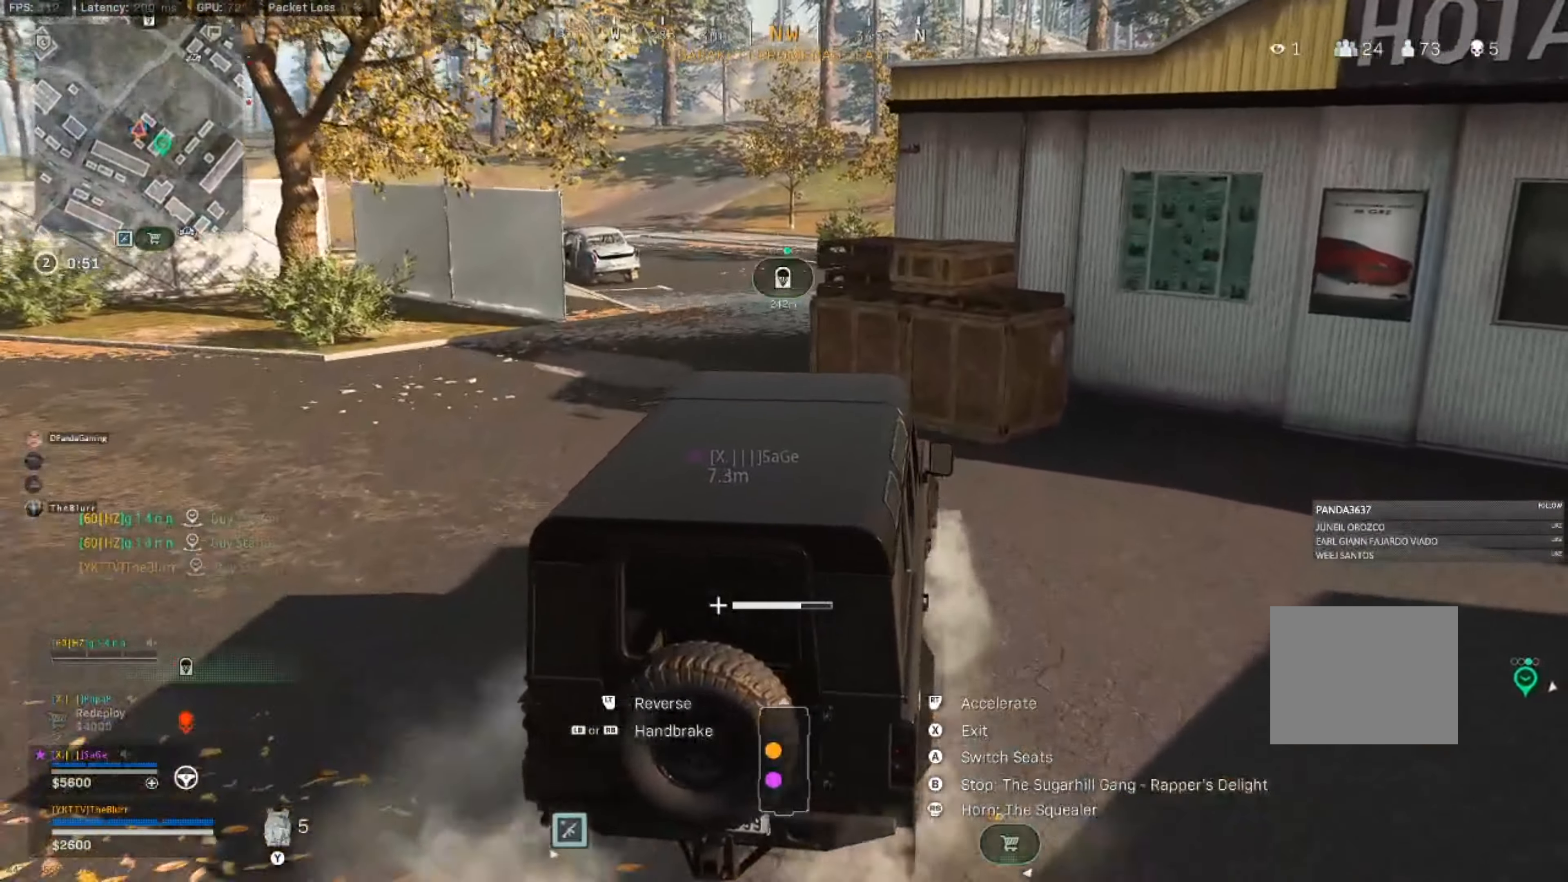
{"dt_ms": 500, "buttons": ["R1", "R2"], "left_stick": "right", "right_stick": "center", "events": [[117, "R1", "down"], [317, "R1", "up"], [383, "R1", "down"], [417, "left_stick", "right"], [433, "R1", "up"], [483, "R1", "down"]]}
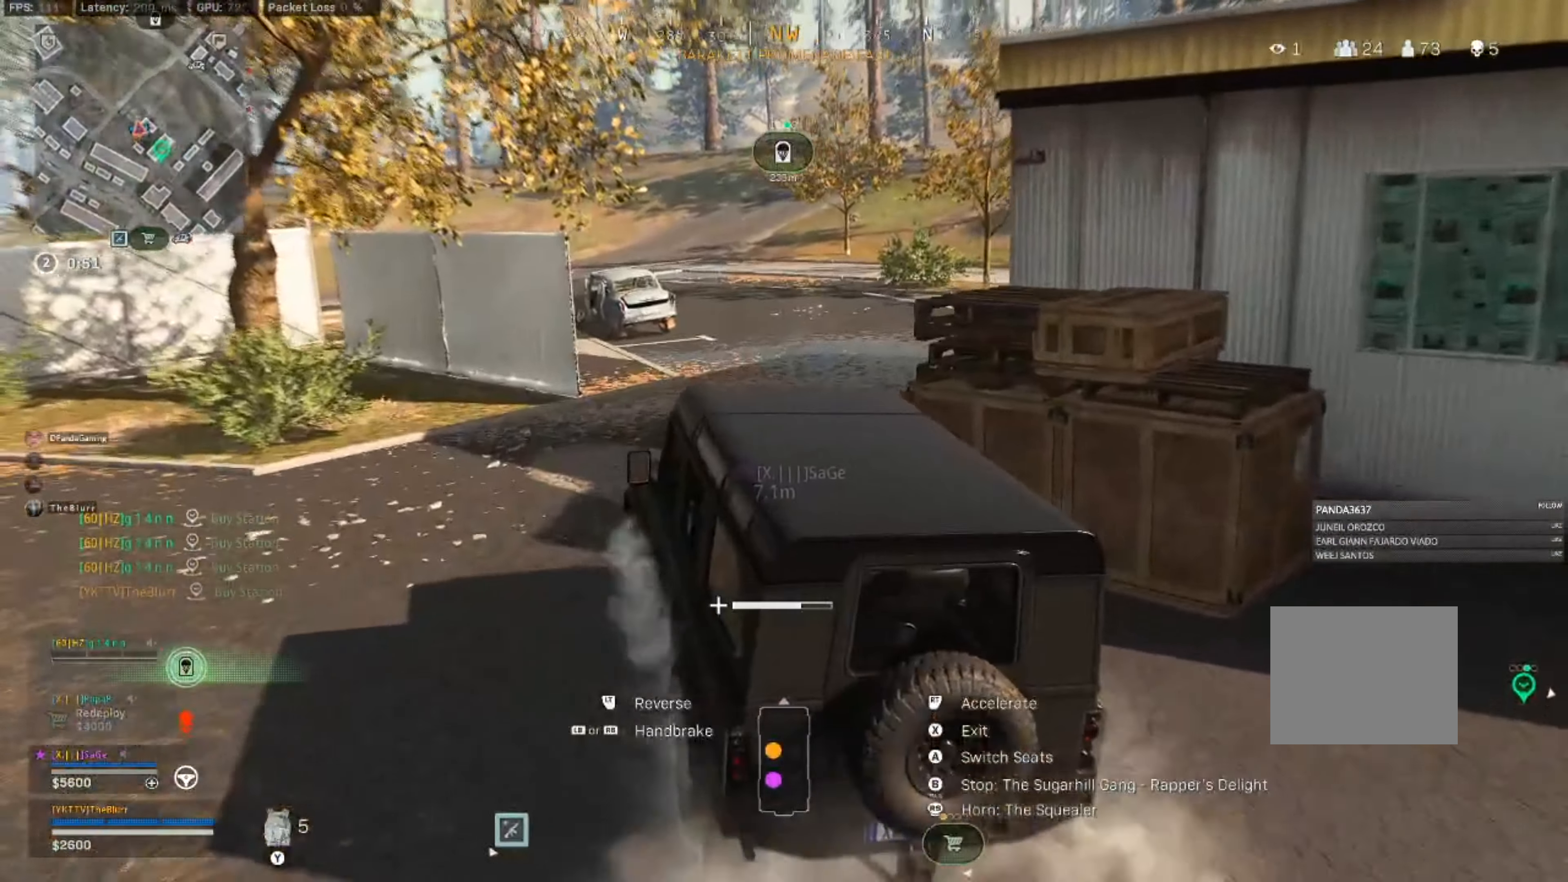
{"dt_ms": 500, "buttons": ["R2"], "left_stick": "center", "right_stick": "center"}
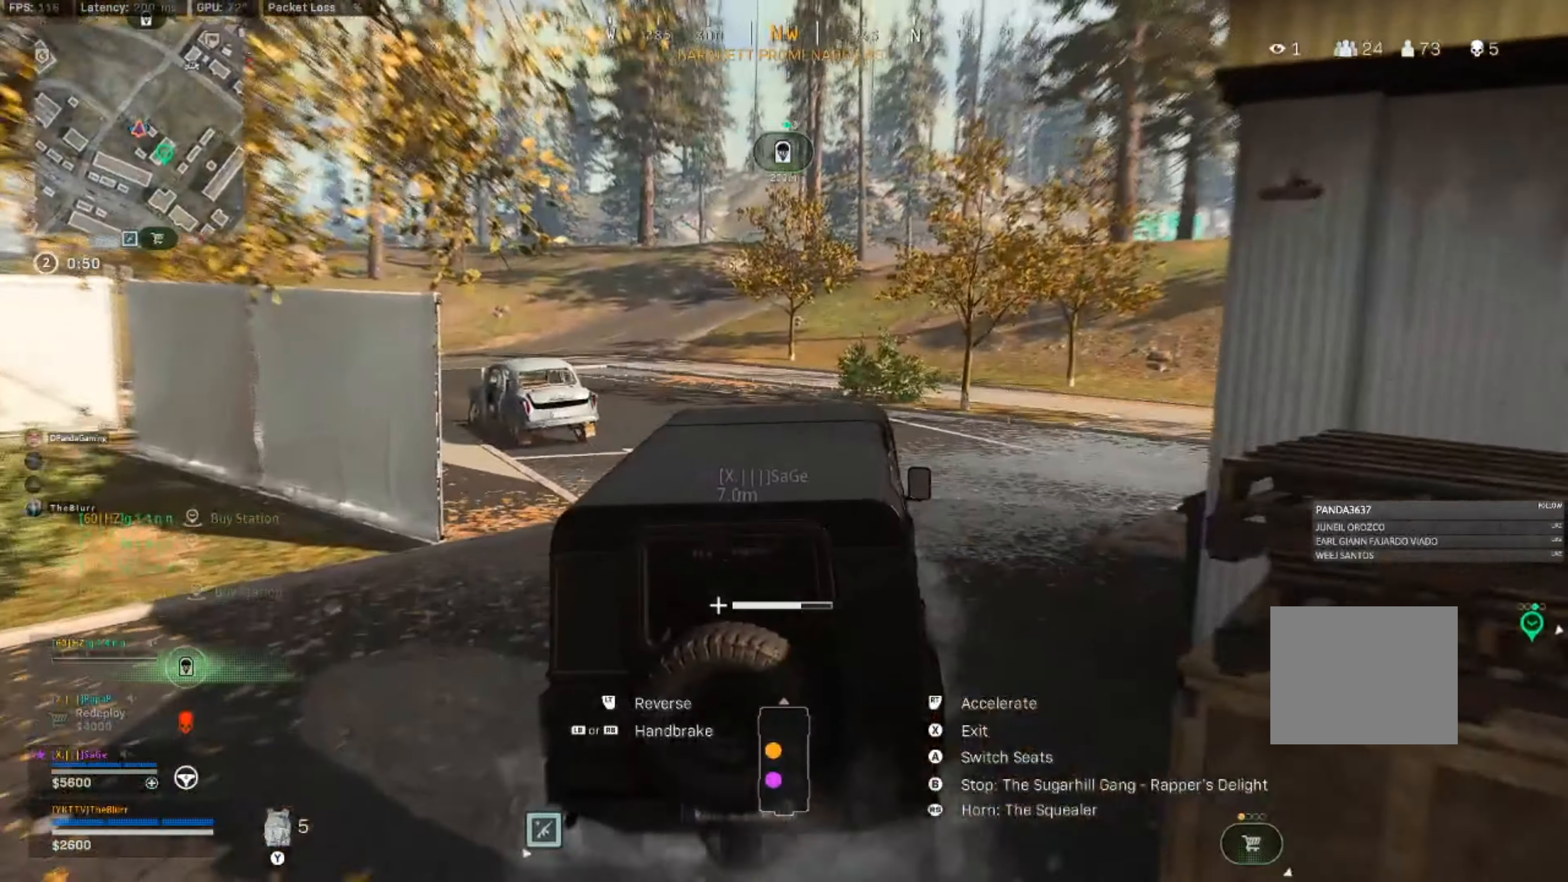
{"dt_ms": 500, "buttons": ["R2", "SELECT"], "left_stick": "center", "right_stick": "center", "events": [[17, "left_stick", "left"], [83, "R1", "down"], [167, "R1", "up"], [233, "left_stick", "center"], [483, "SELECT", "down"]]}
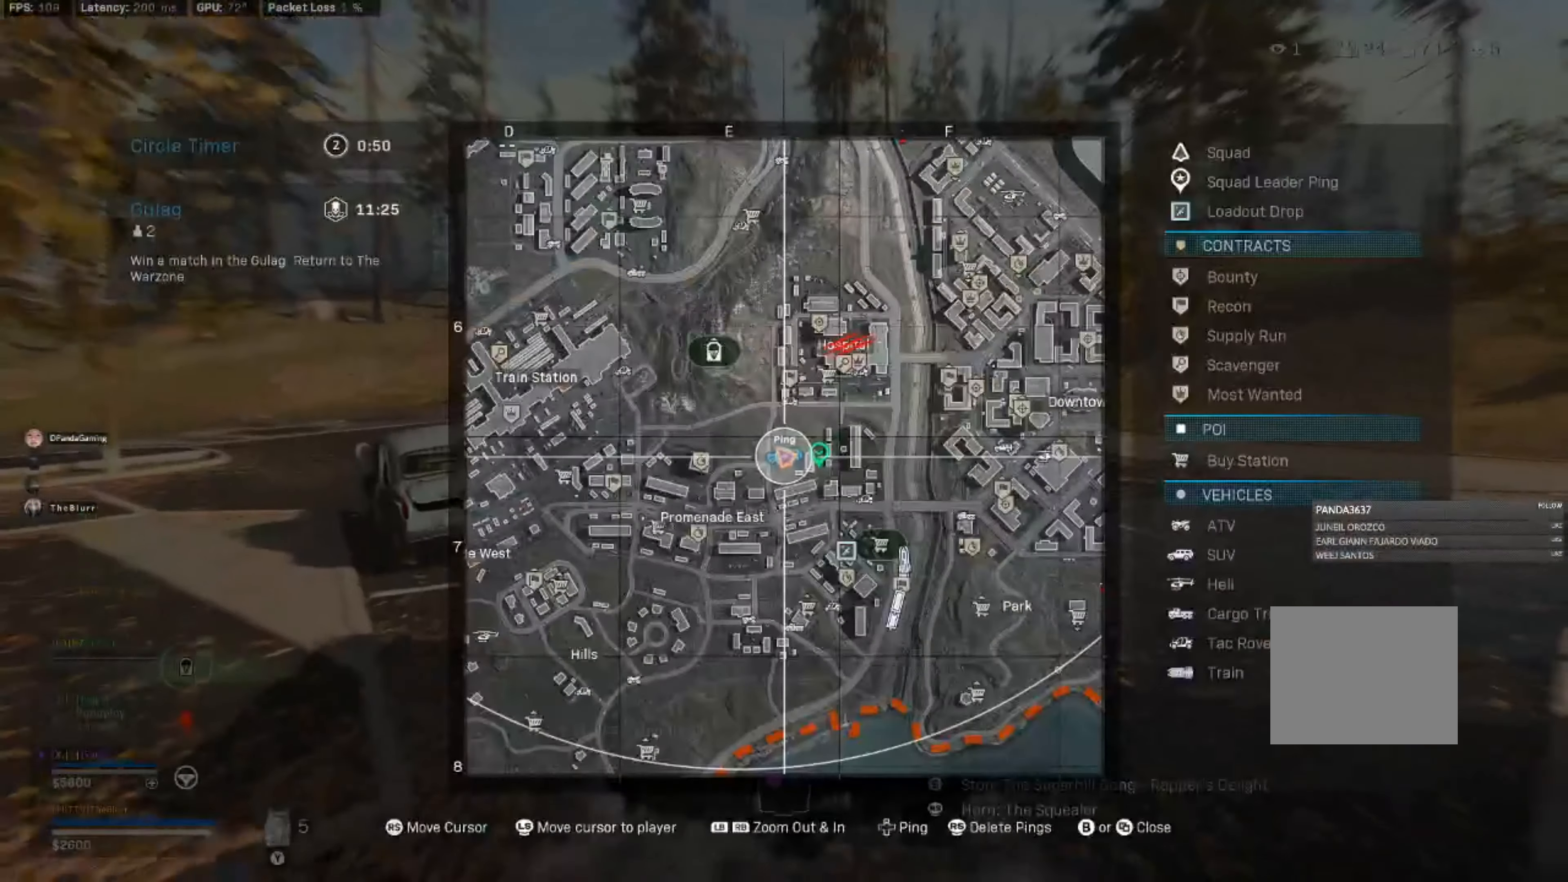
{"dt_ms": 516, "buttons": ["R2"], "left_stick": "center", "right_stick": "center", "events": [[83, "SELECT", "up"], [150, "left_stick", "left"], [316, "left_stick", "center"], [333, "R3", "down"], [416, "R3", "up"]]}
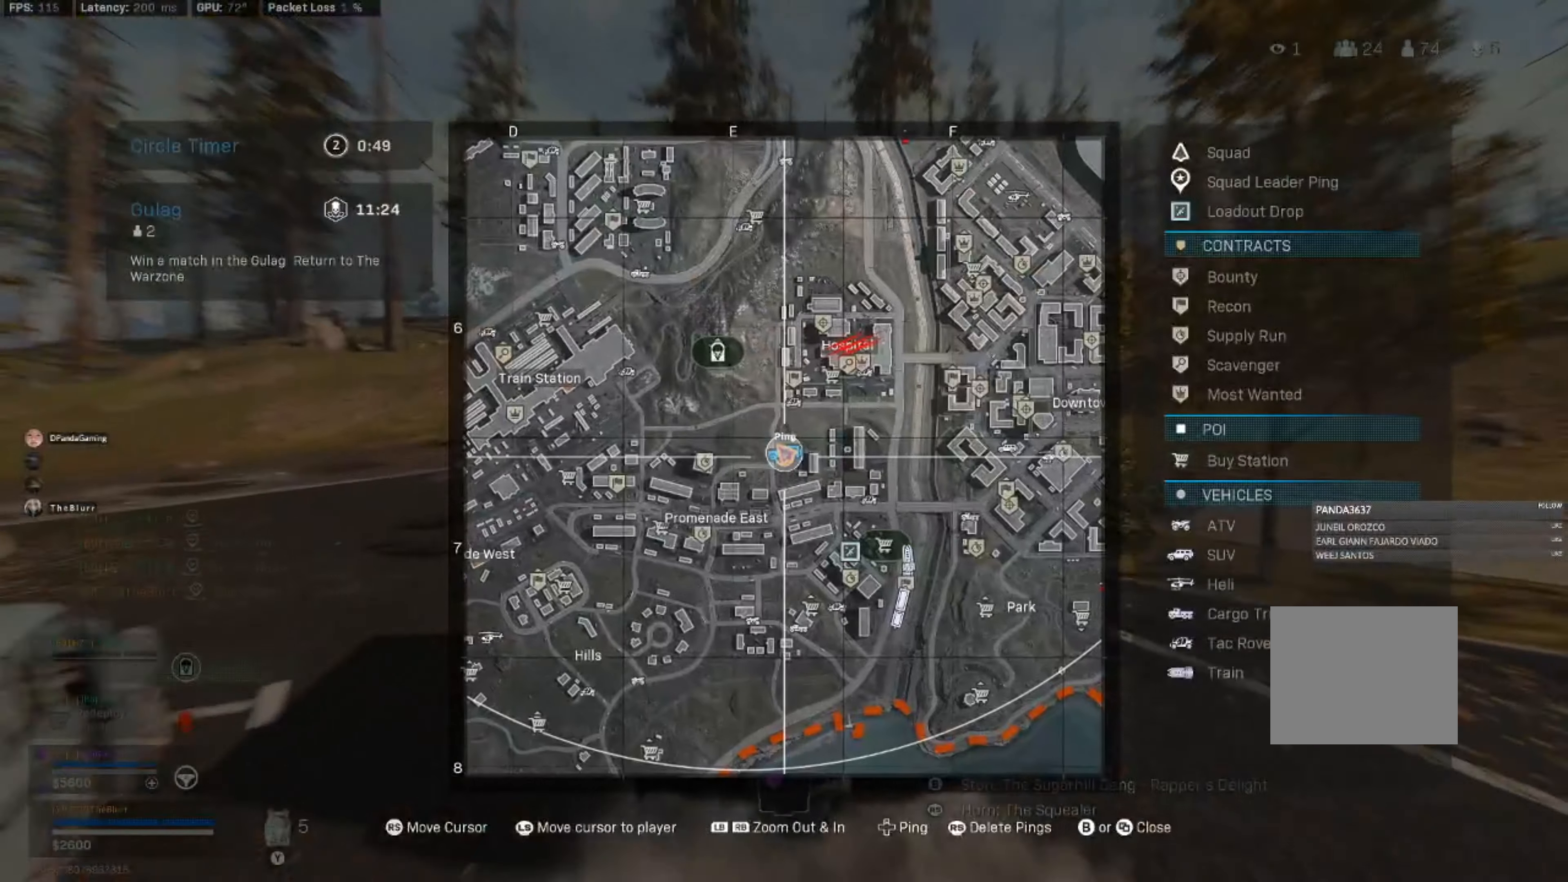
{"dt_ms": 500, "buttons": ["R2"], "left_stick": "center", "right_stick": "center", "events": []}
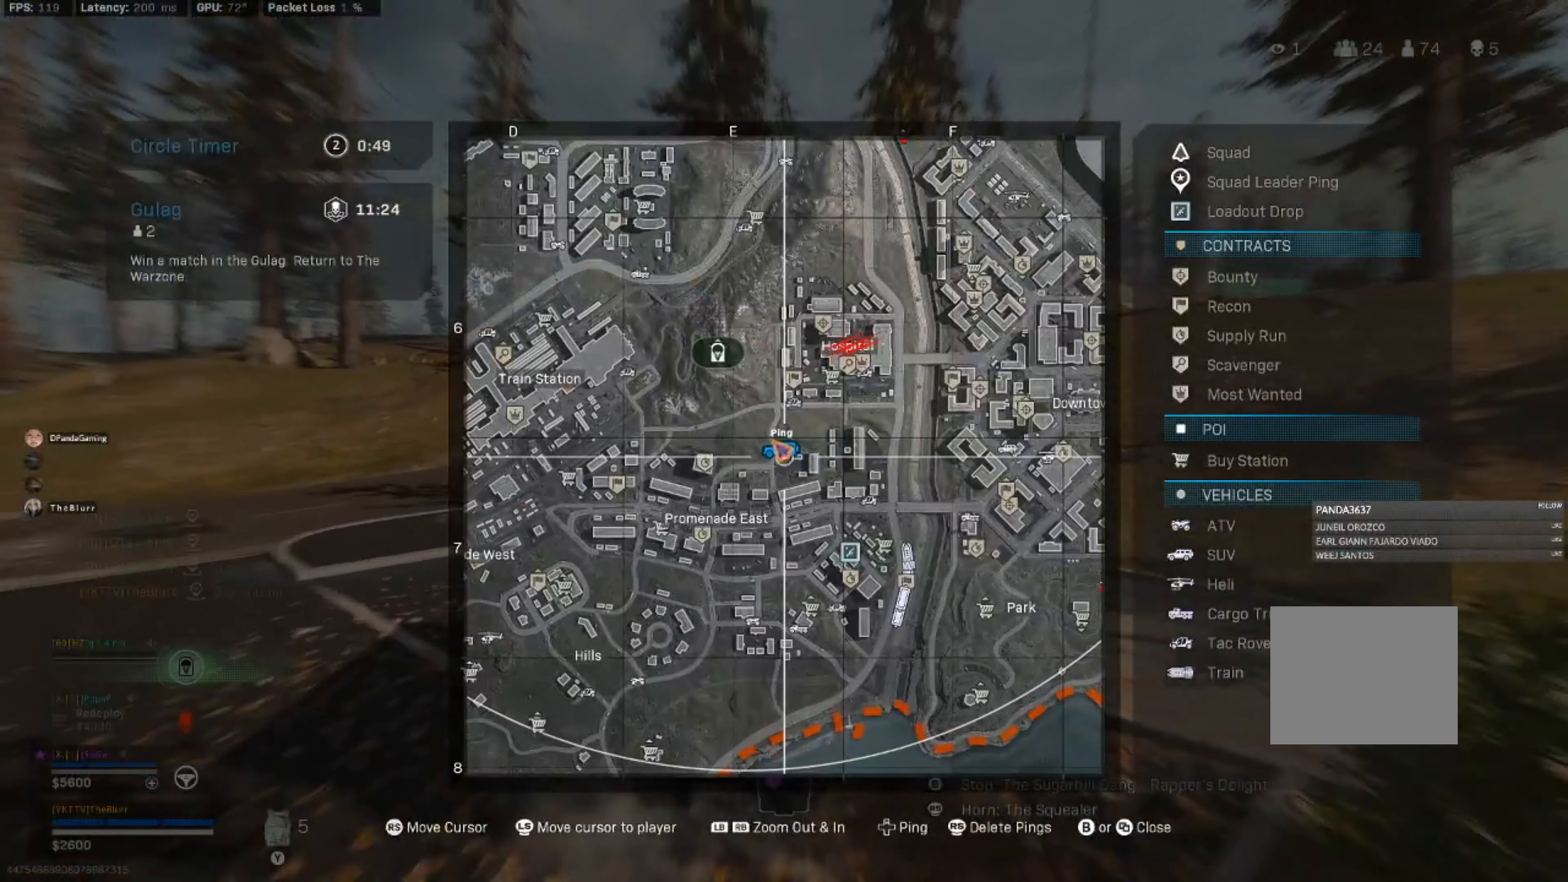
{"dt_ms": 500, "buttons": ["R2"], "left_stick": "center", "right_stick": "center", "events": [[83, "R1", "down"], [167, "R1", "up"], [167, "SELECT", "down"], [267, "SELECT", "up"]]}
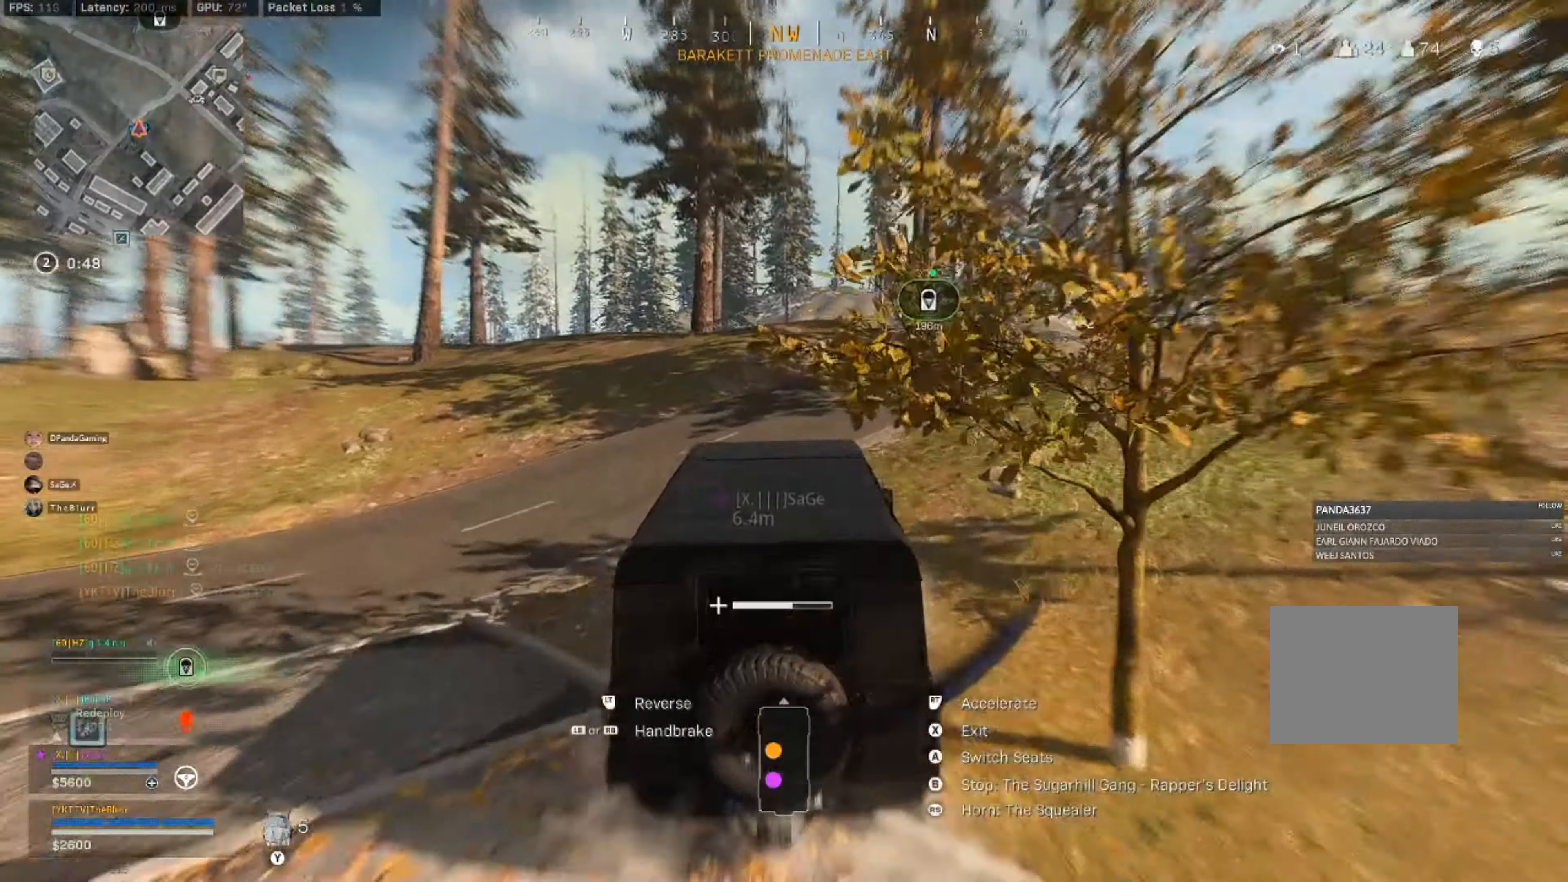
{"dt_ms": 500, "buttons": ["R2"], "left_stick": "left", "right_stick": "center", "events": [[17, "left_stick", "left"], [83, "R1", "down"], [100, "right_stick", "left"], [133, "R1", "up"], [233, "right_stick", "center"], [283, "R1", "down"], [383, "R1", "up"]]}
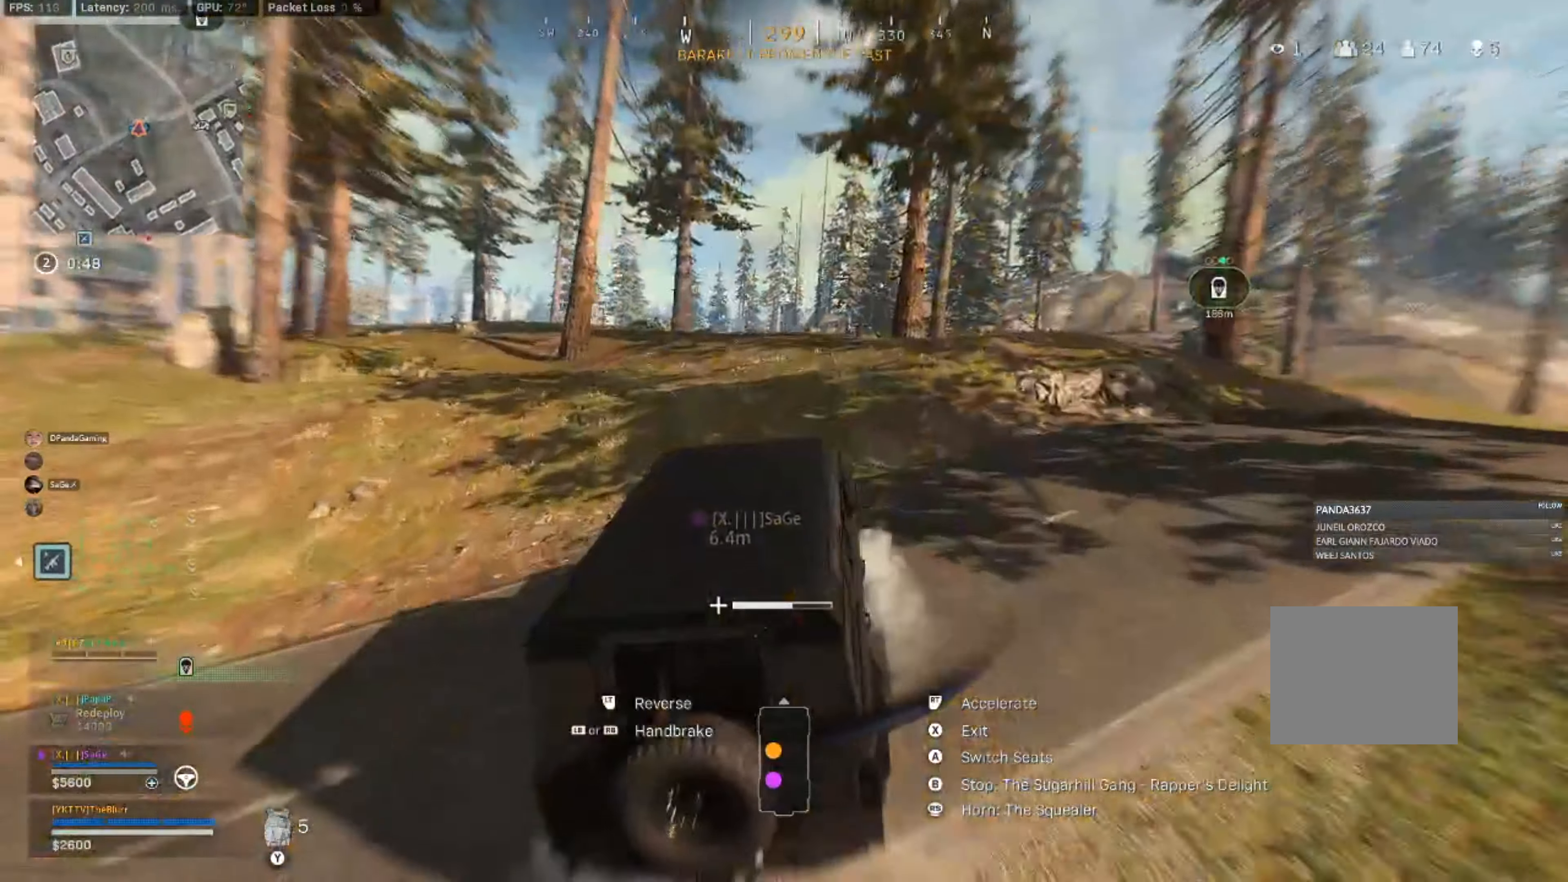
{"dt_ms": 500, "buttons": ["R2"], "left_stick": "center", "right_stick": "center"}
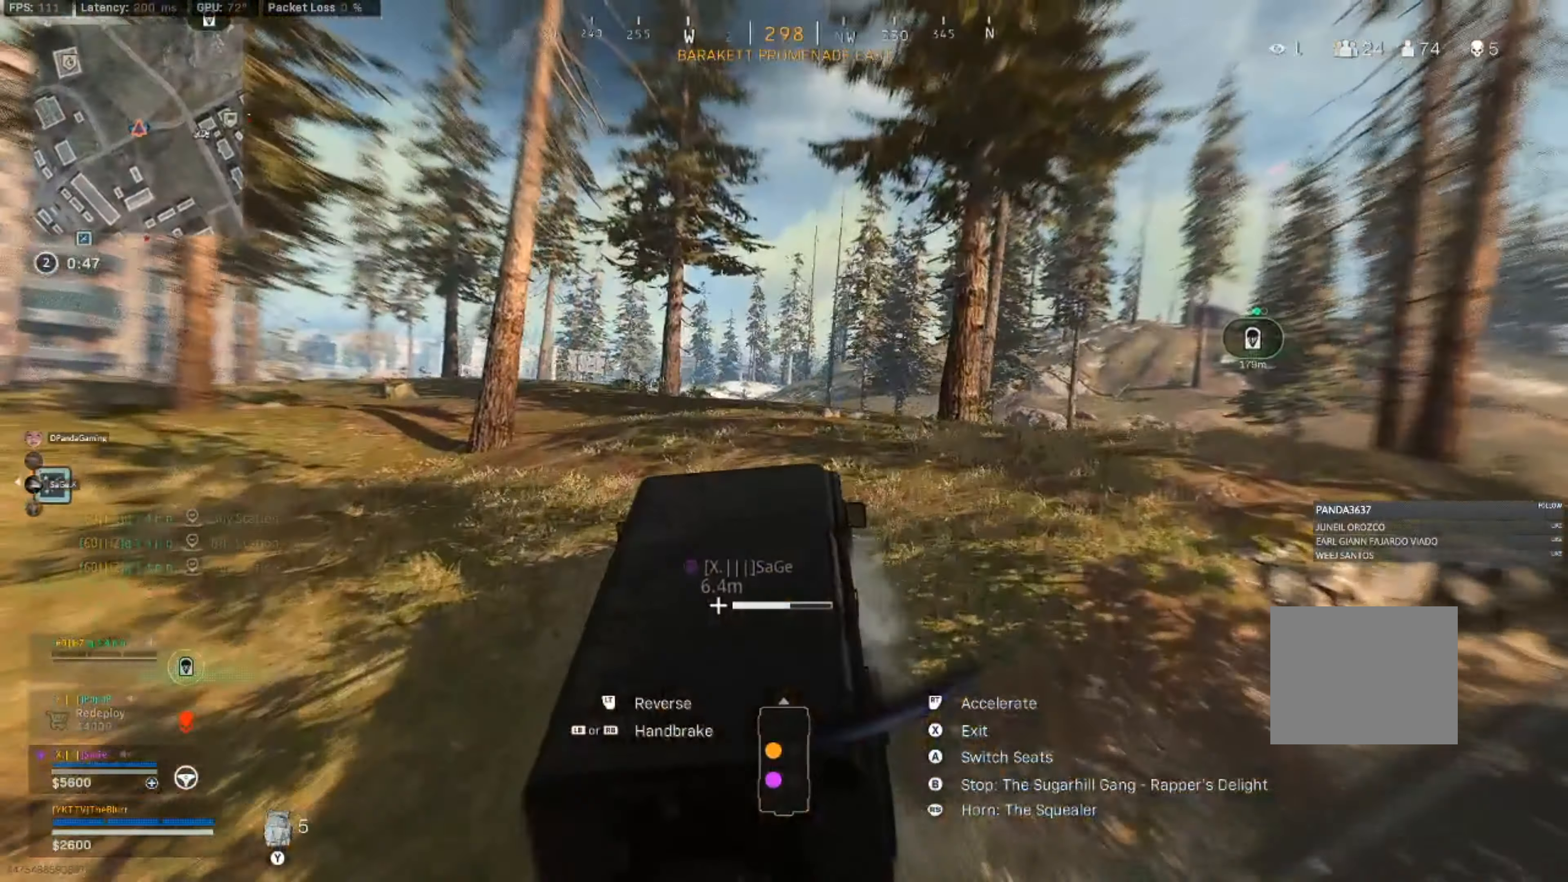
{"dt_ms": 500, "buttons": ["R1", "R2"], "left_stick": "center", "right_stick": "center", "events": [[150, "R1", "down"]]}
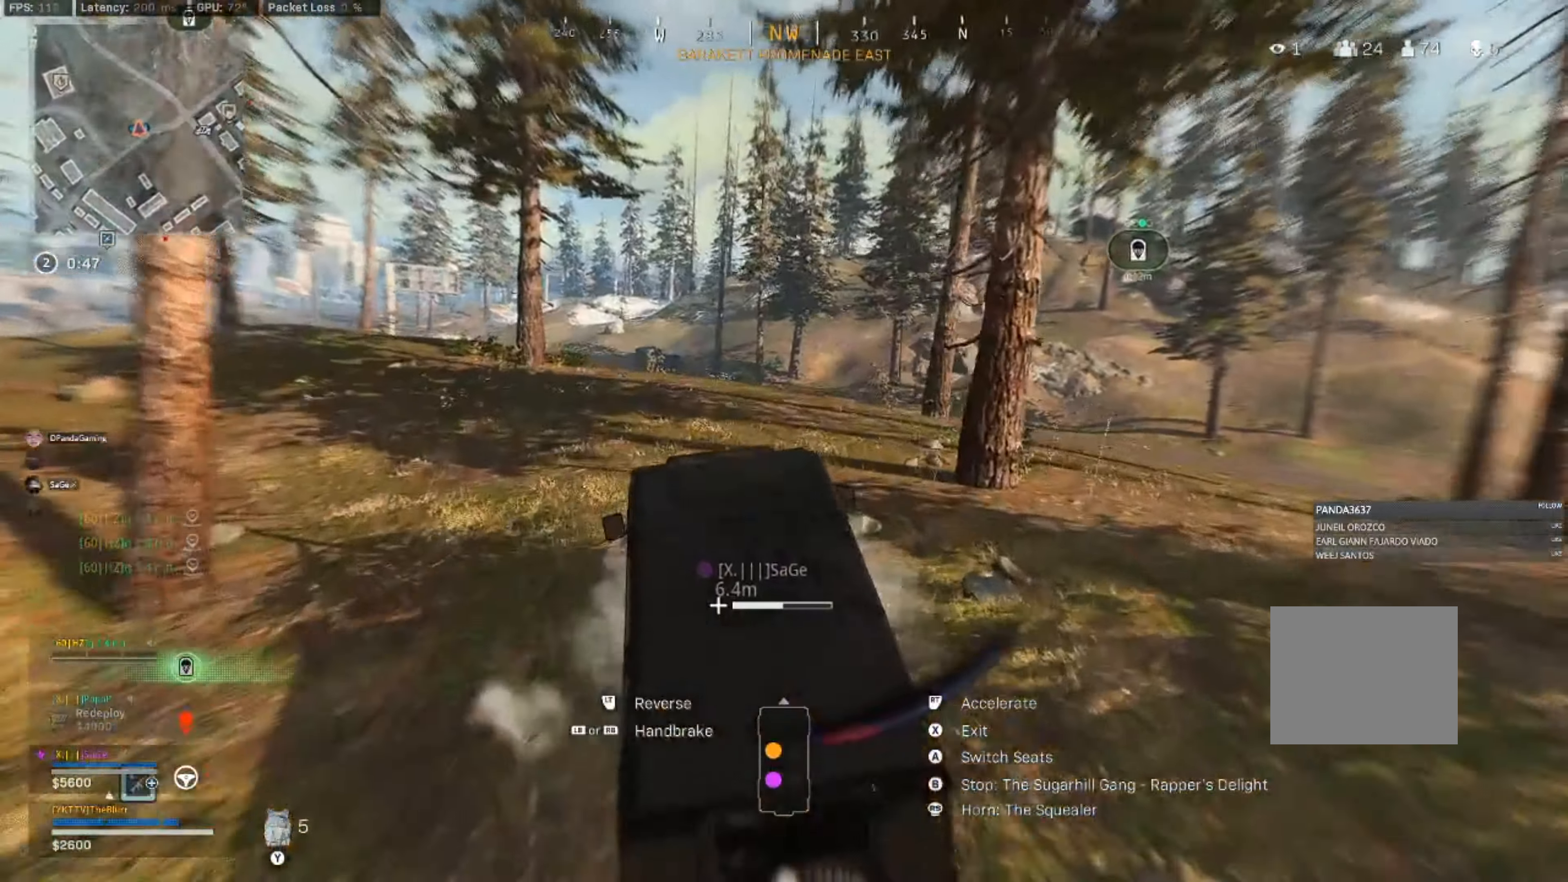
{"dt_ms": 500, "buttons": ["R2"], "left_stick": "right", "right_stick": "center"}
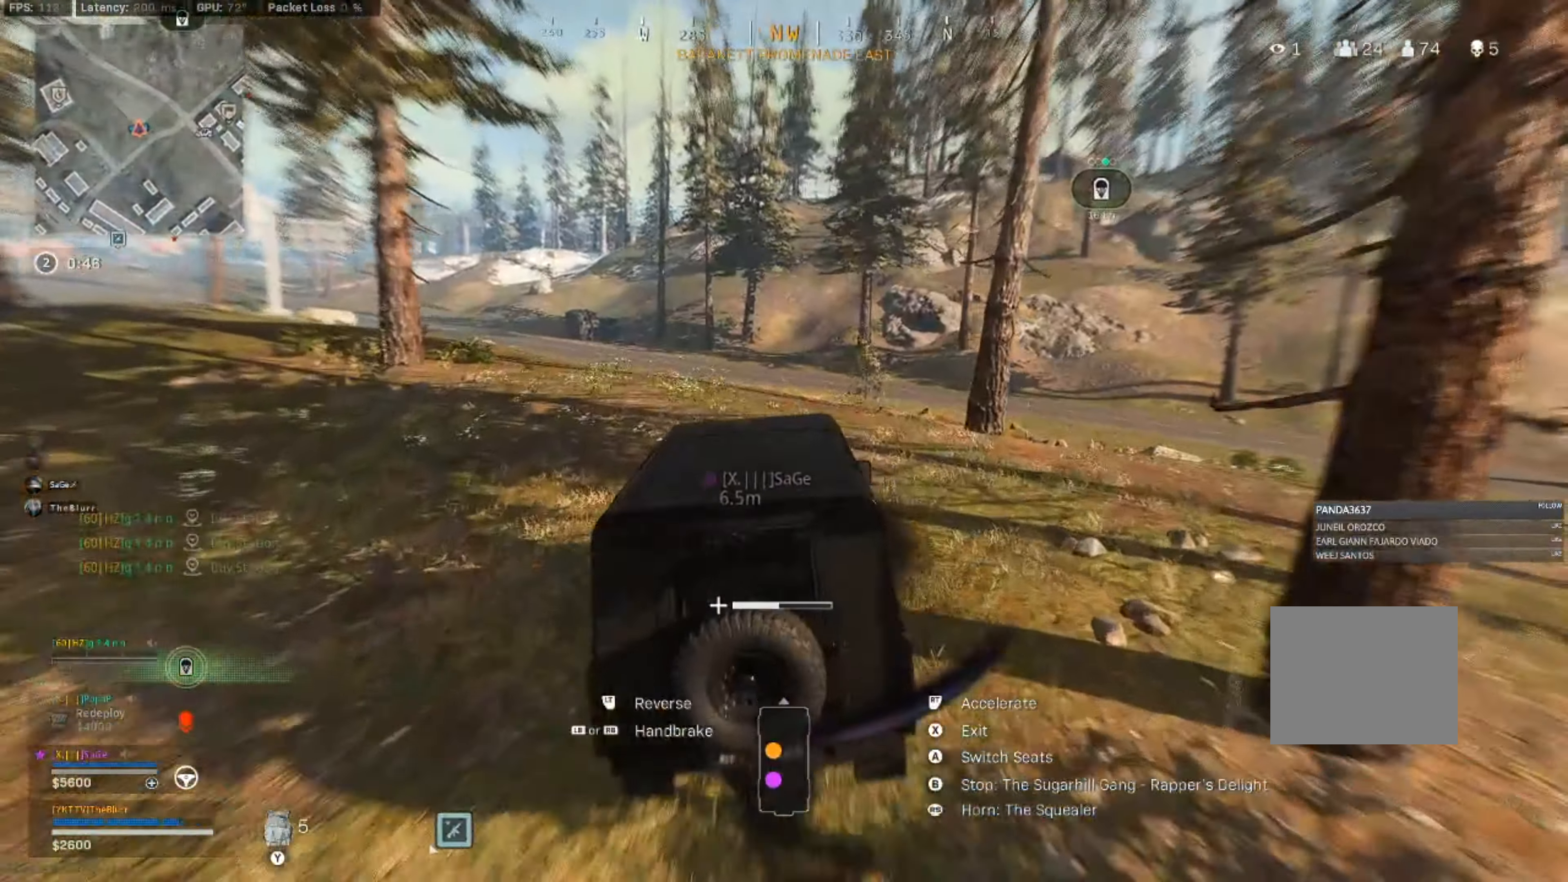
{"dt_ms": 500, "buttons": ["R1", "R2"], "left_stick": "center", "right_stick": "center", "events": [[17, "left_stick", "center"], [350, "R1", "down"], [400, "R1", "up"], [500, "R1", "down"]]}
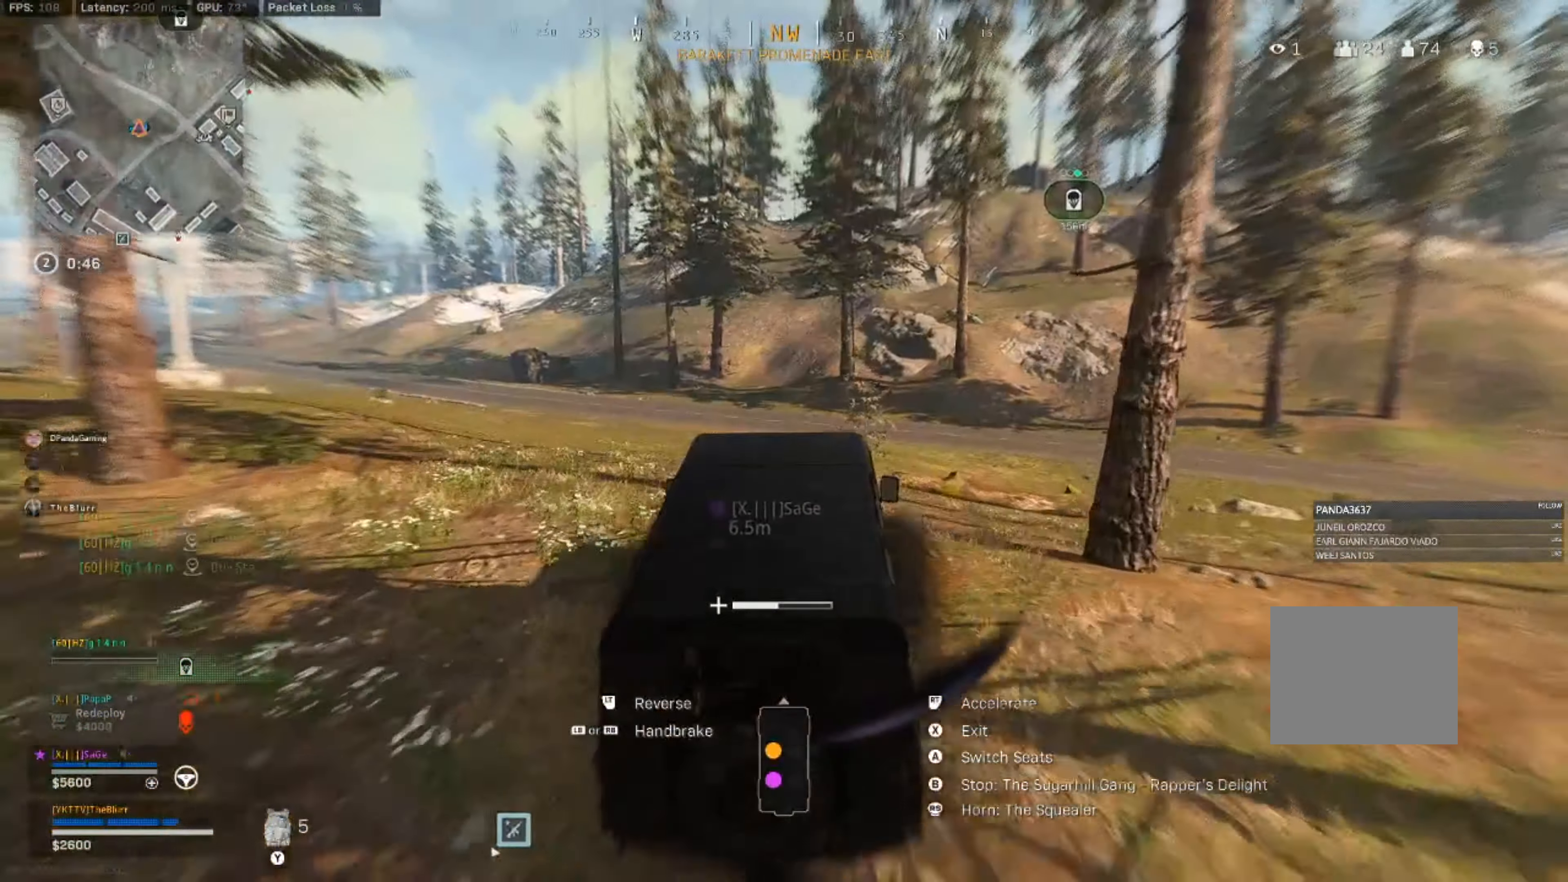
{"dt_ms": 500, "buttons": ["R2"], "left_stick": "center", "right_stick": "center", "events": [[50, "R1", "up"], [183, "R1", "down"], [233, "R1", "up"], [367, "R1", "down"], [500, "R1", "up"]]}